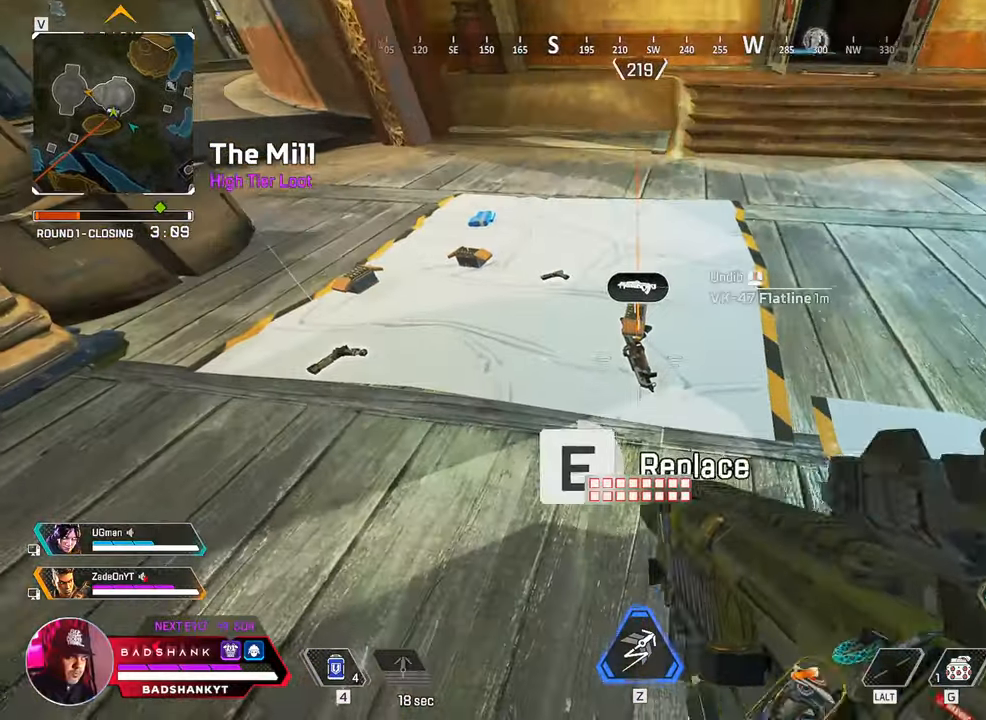
Gameplay with keyboard and mouse; each line is a JSON object with the keys and mouse buttons held at the frame after it. "events" lists presses ("down") and releases ("up") of "1", "2", "3", "4", "5", "a", "alt", "b", "c", "ctrl", "d", "e", "f", "g", "q", "r", "s", "shift", "space", "t", "tab", "tilde", "v", "w", "x", "z", "mouse_left", "mouse_wheel", "mouse_right", "mouse_mb4" and "mouse_mb5" between this image and that frame as [ms after this image, input, new state], when the widget could be followed in between. "mouse_left", "mouse_wheel", "mouse_right", "mouse_mb4", "mouse_mb5" = the "left", "wheel", "right", "mb4", "mb5" buttons of the "mouse" list. No other keys are recorded. "wheel" means that the mouse wheel is clicked or scrolled. Mouse movement is not recorded.
{"keys": ["w"], "mouse": [], "events": [[300, "e", "up"], [400, "w", "down"], [450, "mouse_right", "up"]]}
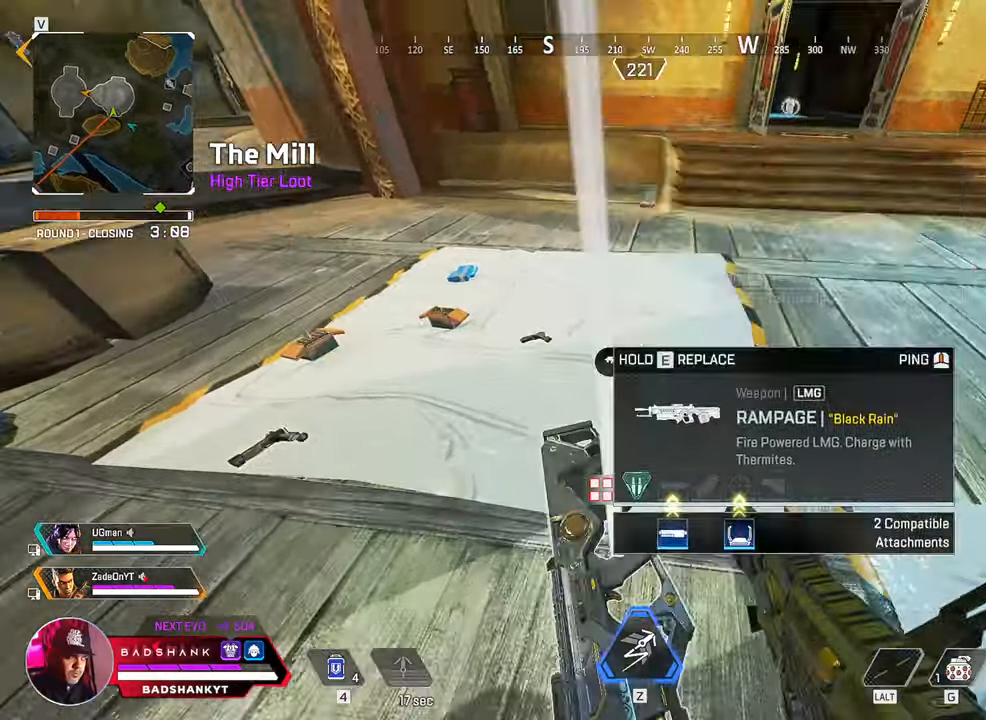
{"keys": ["w"], "mouse": []}
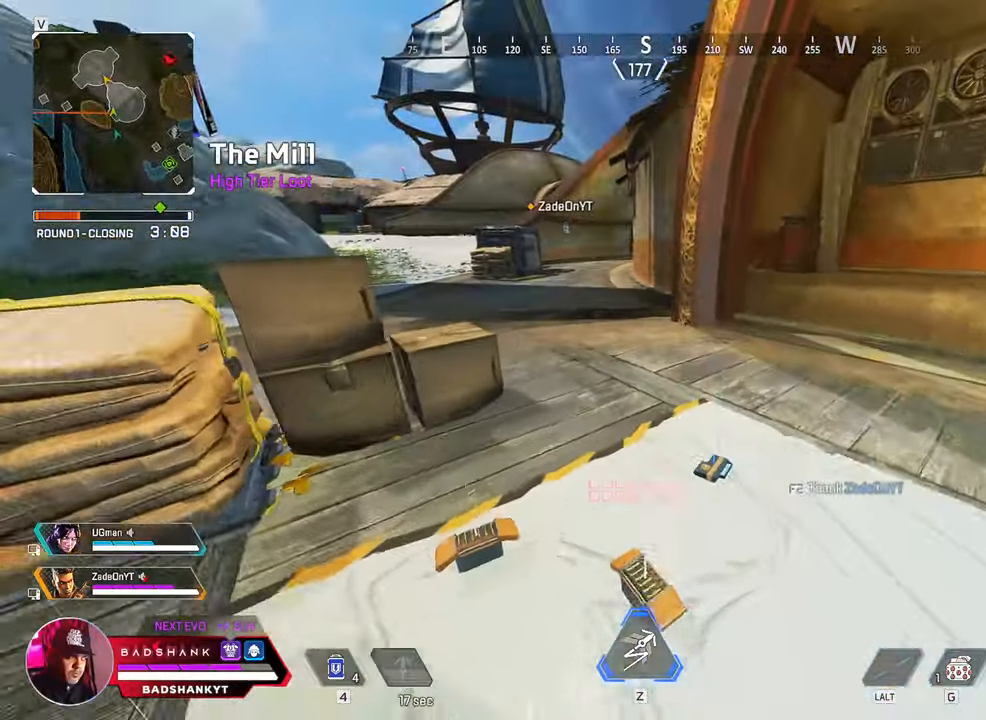
{"keys": ["w"], "mouse": [], "events": []}
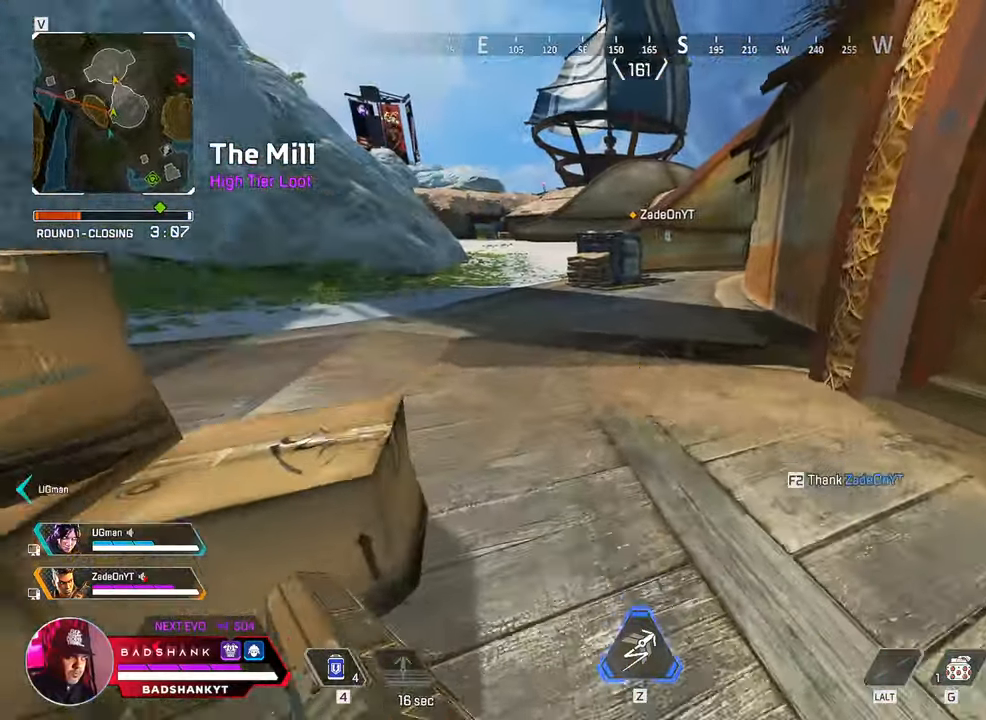
{"keys": ["w"], "mouse": [], "events": [[17, "tab", "down"], [167, "tab", "up"]]}
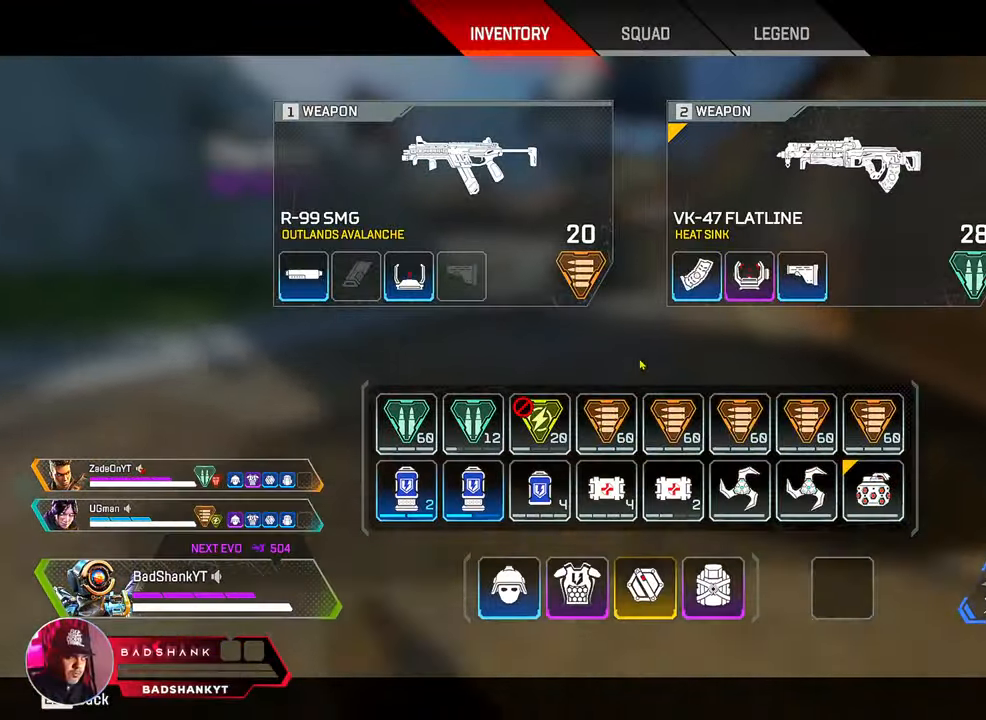
{"keys": ["tab", "w"], "mouse": [], "events": [[367, "mouse_right", "down"], [467, "mouse_right", "up"], [467, "tab", "down"]]}
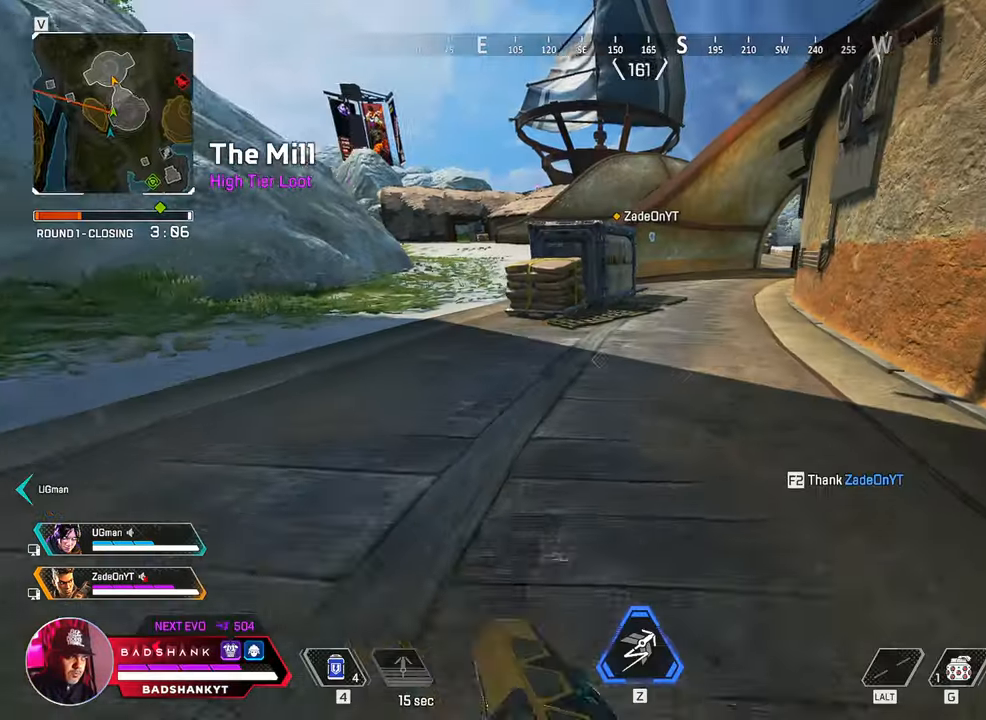
{"keys": ["w"], "mouse": [], "events": [[50, "3", "down"], [50, "tab", "up"], [150, "3", "up"]]}
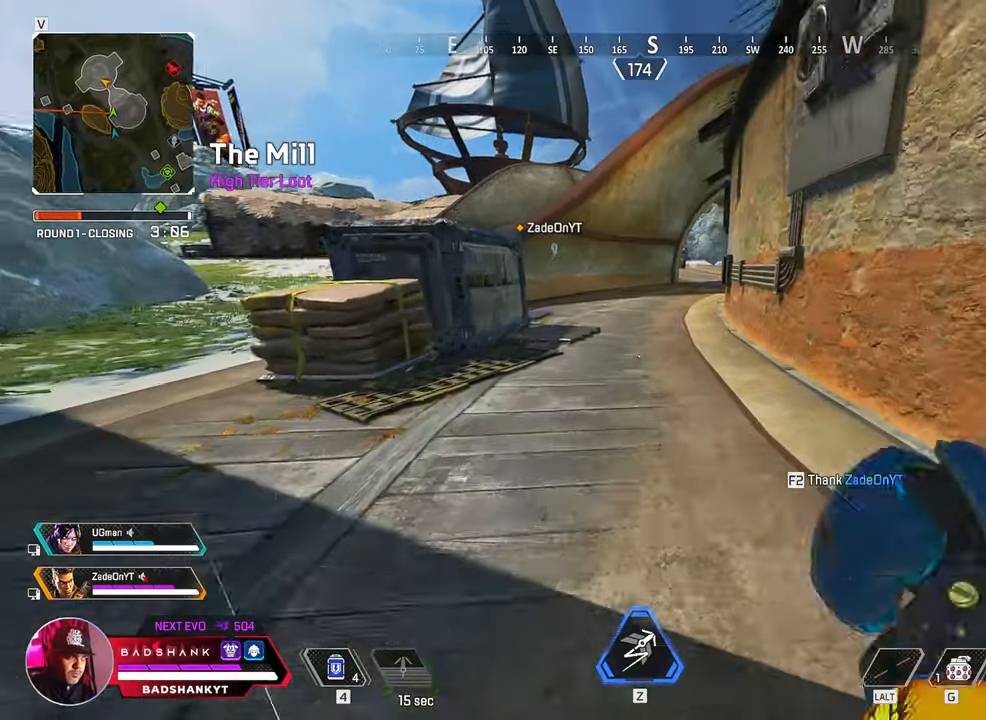
{"keys": ["f", "w"], "mouse": [], "events": [[17, "ctrl", "down"], [300, "space", "down"], [400, "ctrl", "up"], [400, "space", "up"], [500, "f", "down"]]}
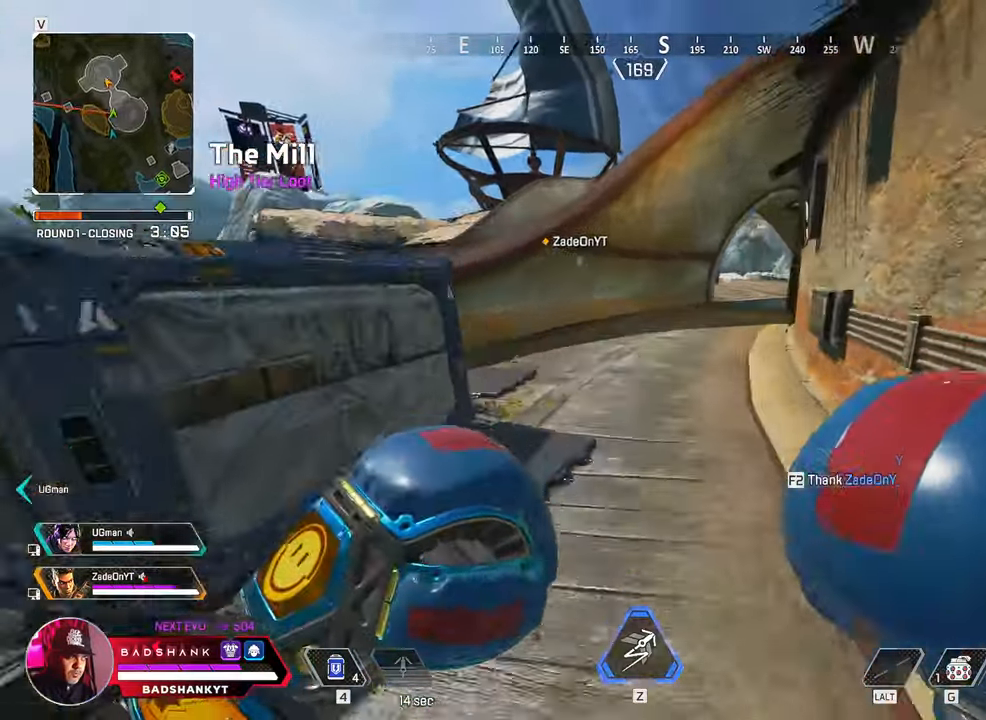
{"keys": ["w"], "mouse": [], "events": [[33, "f", "up"], [33, "t", "down"], [50, "5", "down"], [50, "tilde", "down"], [100, "5", "up"], [100, "t", "up"], [150, "tilde", "up"], [183, "1", "down"], [267, "1", "up"], [417, "3", "down"], [500, "3", "up"]]}
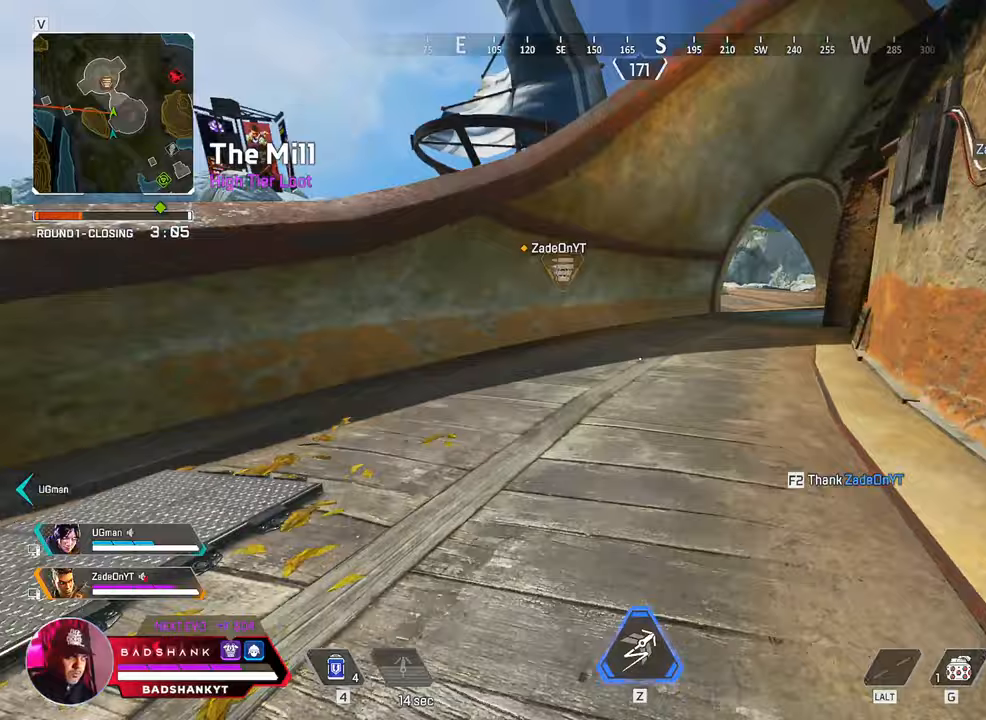
{"keys": ["w"], "mouse": [], "events": []}
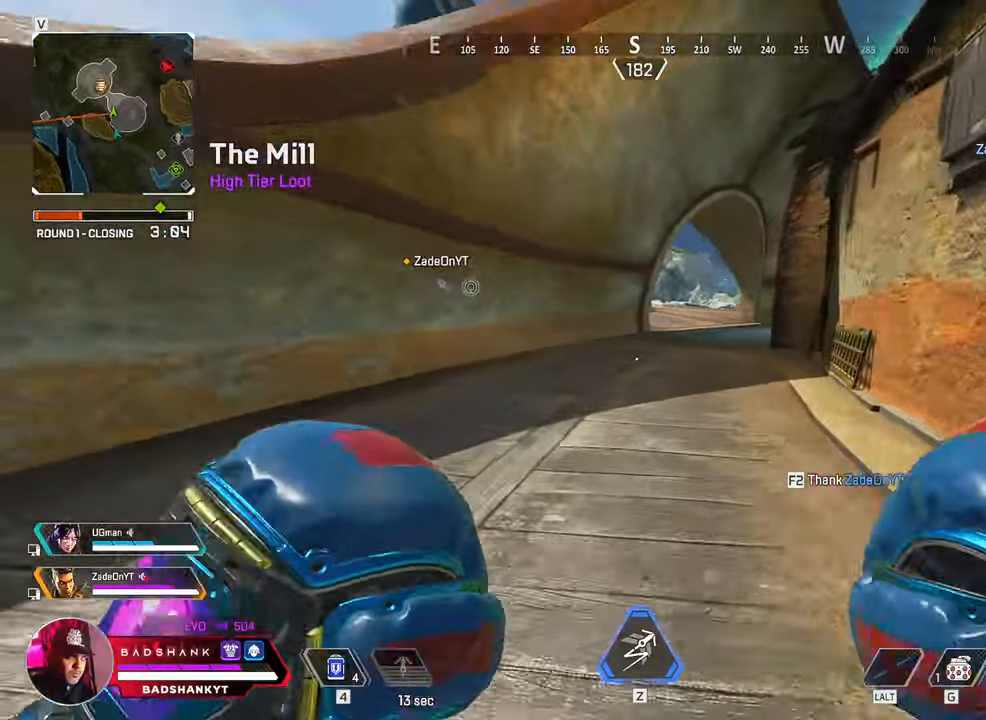
{"keys": ["w"], "mouse": [], "events": []}
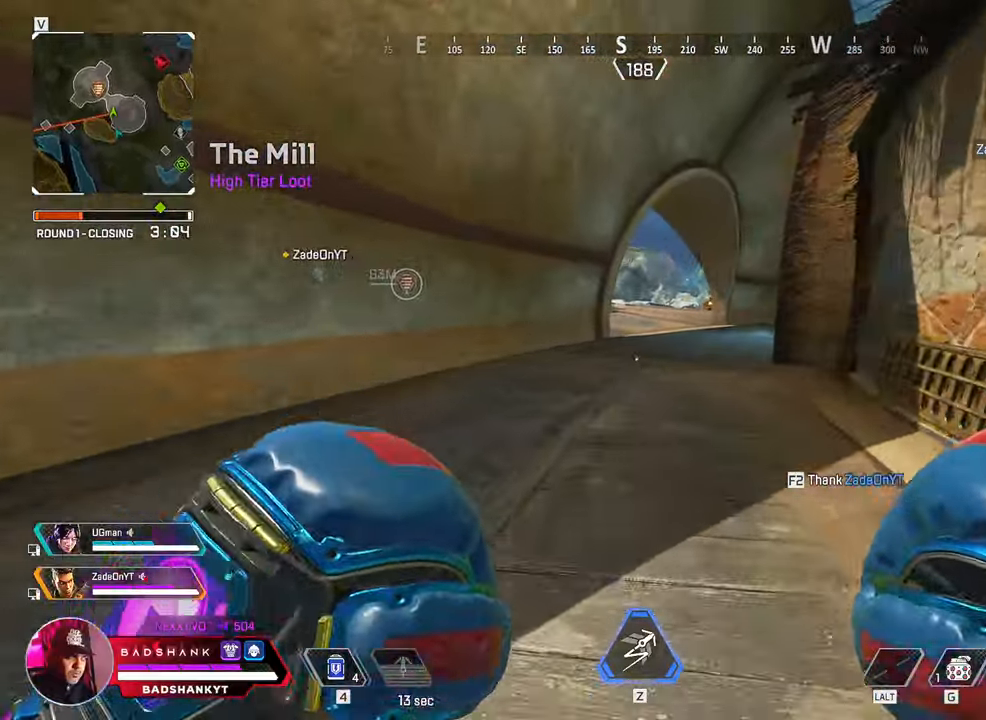
{"keys": ["w"], "mouse": [], "events": []}
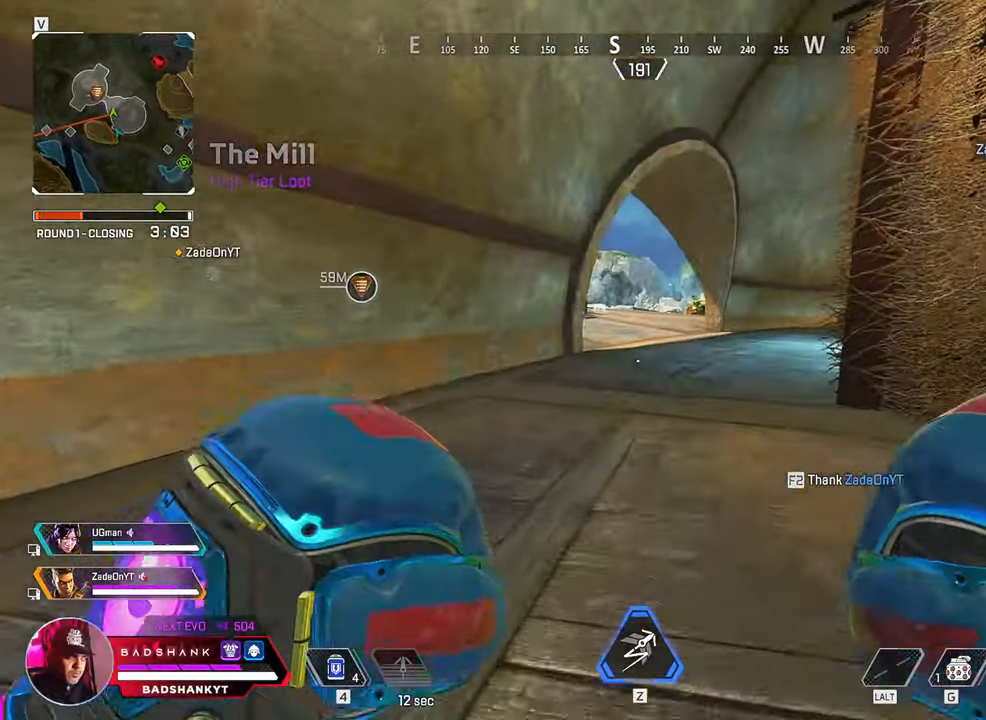
{"keys": ["ctrl", "space", "w"], "mouse": [], "events": [[117, "ctrl", "down"], [467, "space", "down"]]}
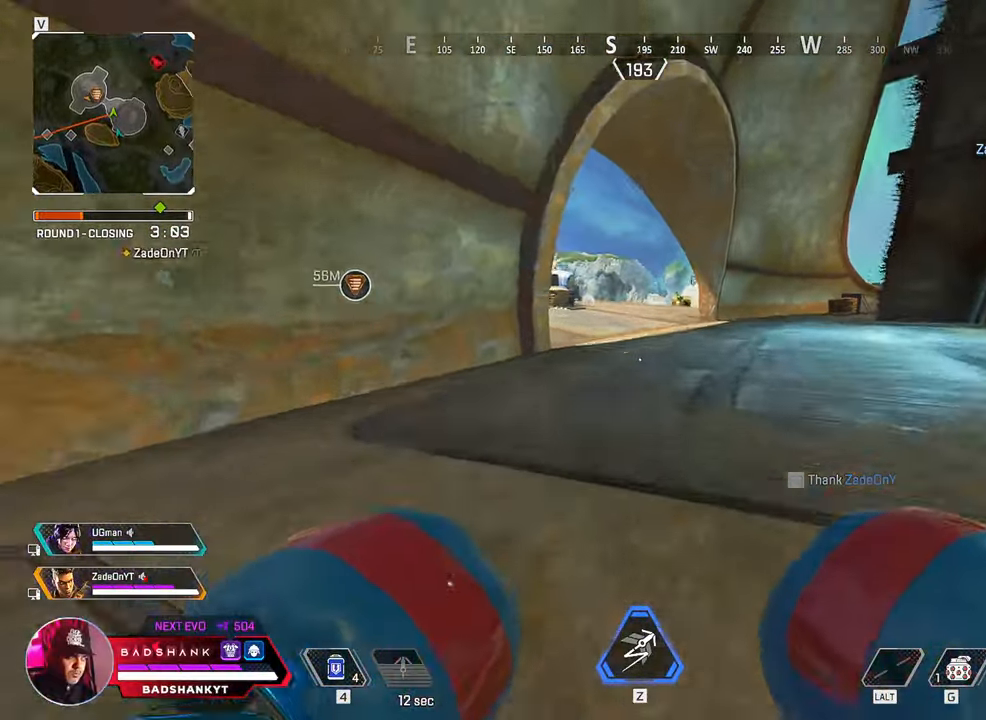
{"keys": ["w"], "mouse": [], "events": [[117, "ctrl", "up"], [117, "space", "up"]]}
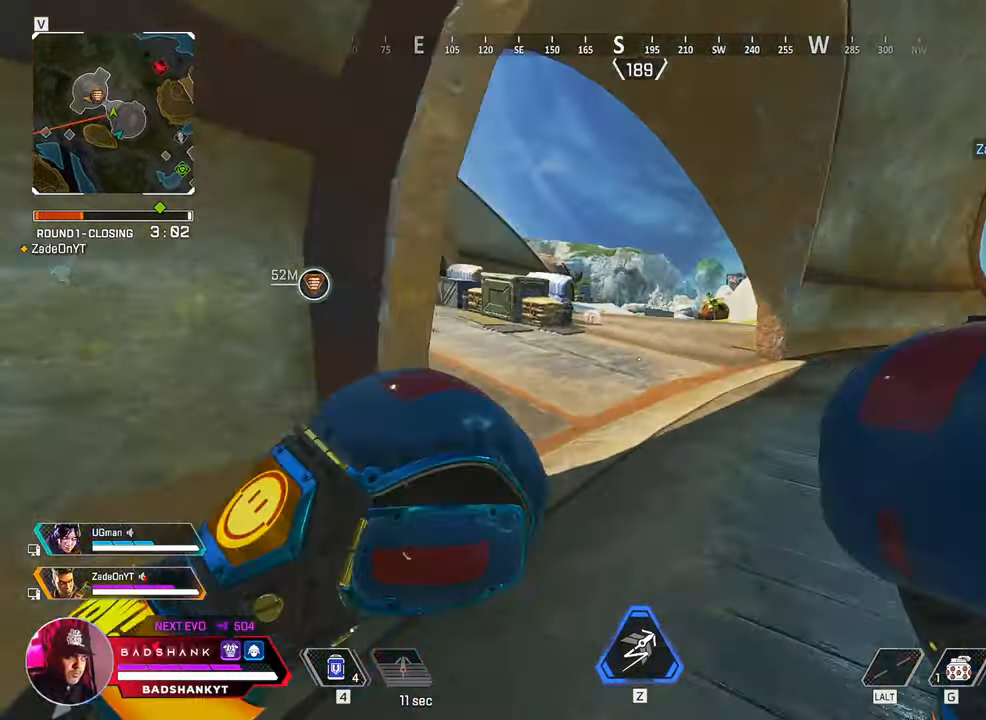
{"keys": ["w"], "mouse": [], "events": [[183, "space", "down"], [317, "a", "down"], [317, "space", "up"], [500, "a", "up"]]}
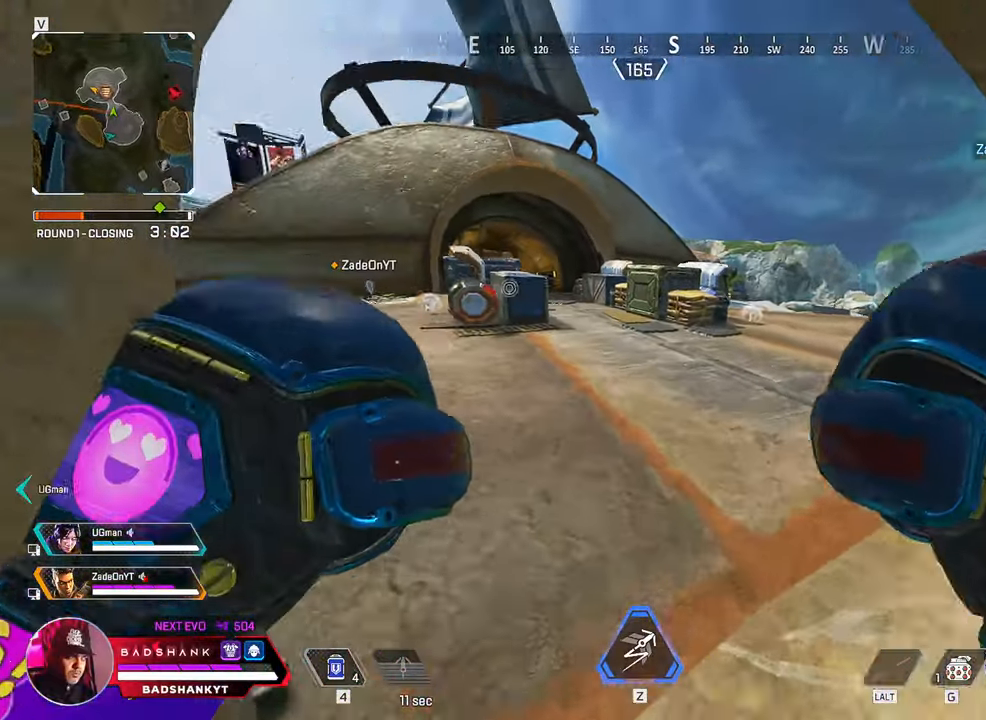
{"keys": ["w"], "mouse": [], "events": []}
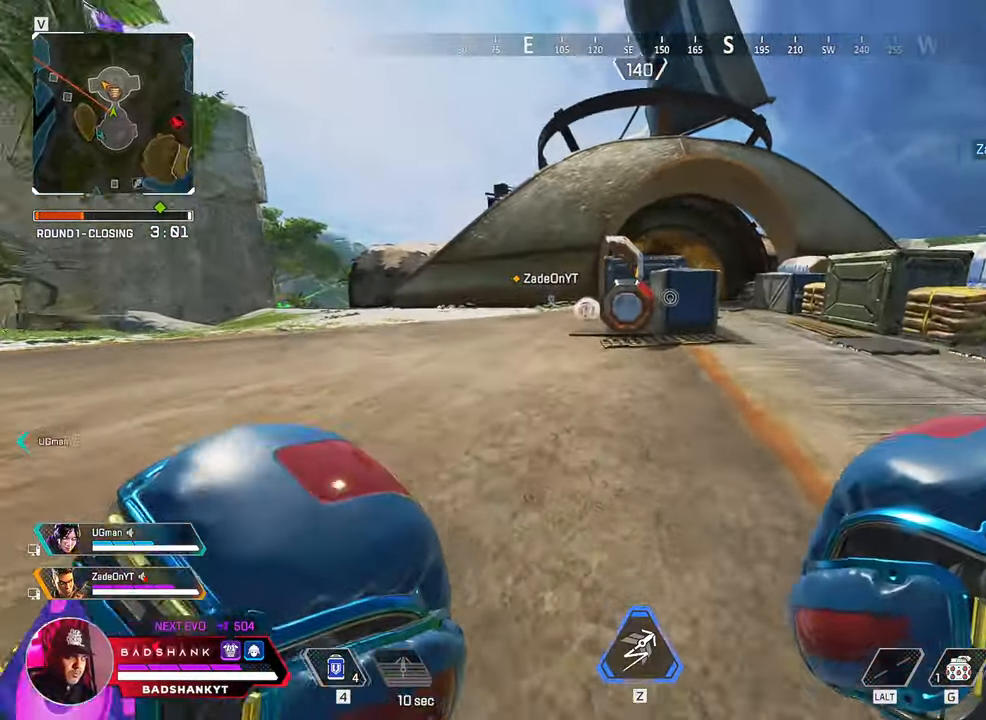
{"keys": ["w"], "mouse": [], "events": []}
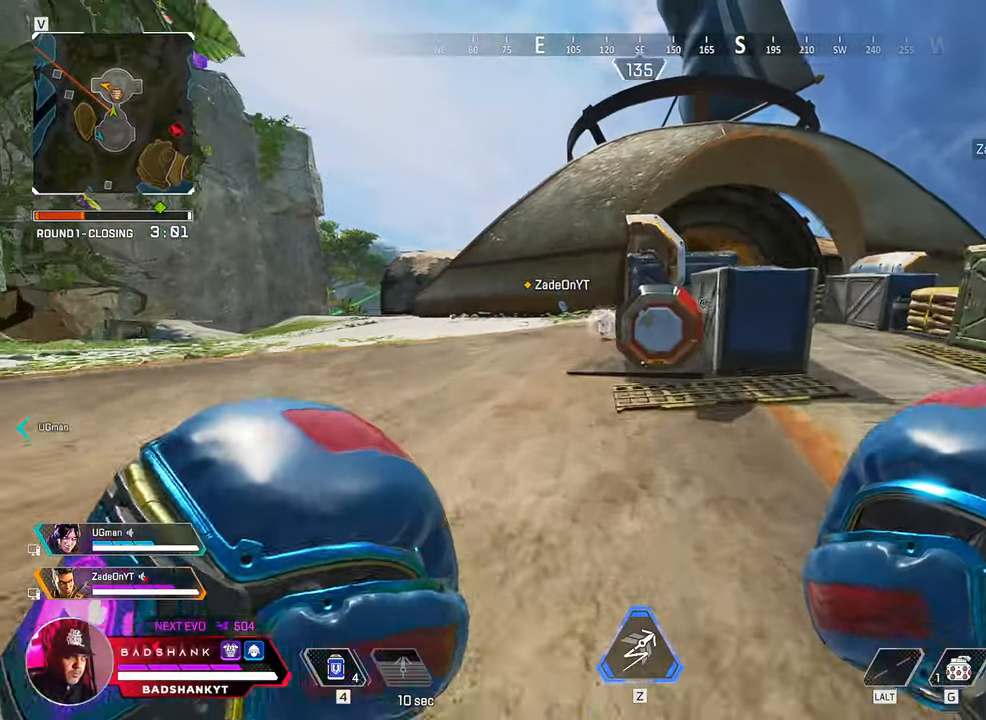
{"keys": ["w"], "mouse": [], "events": []}
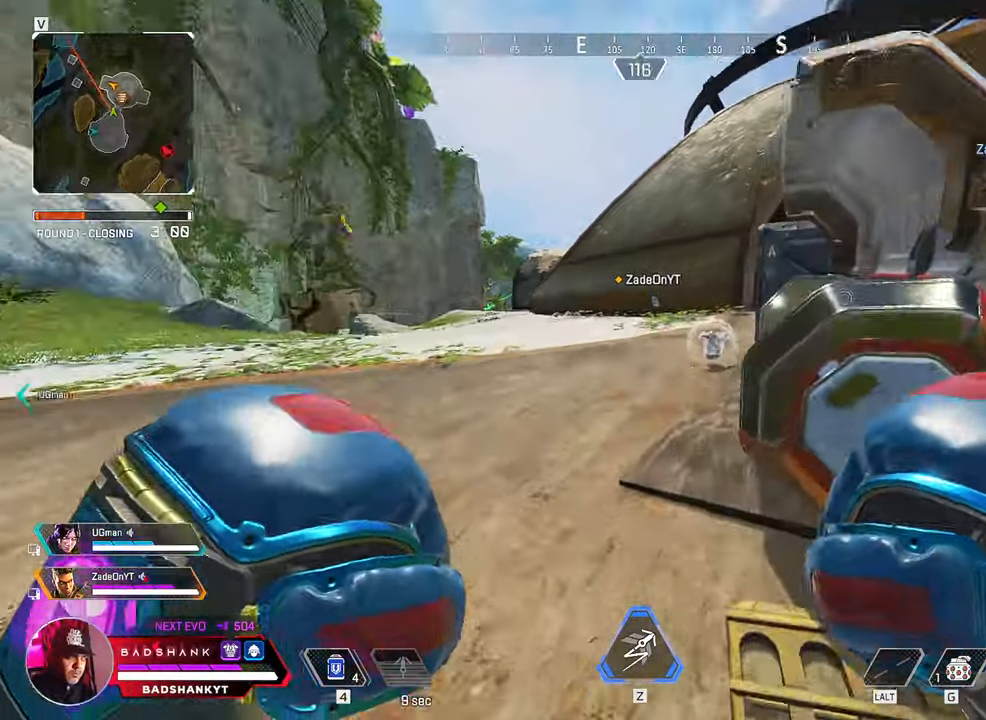
{"keys": ["a", "w"], "mouse": [], "events": [[17, "a", "down"]]}
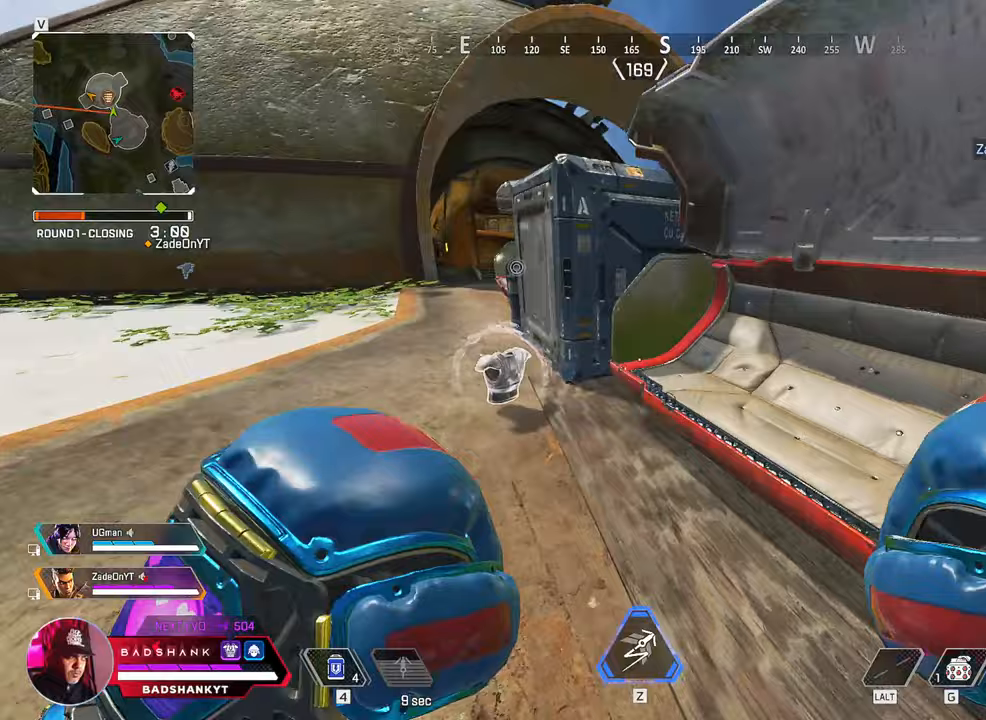
{"keys": ["a", "ctrl", "space", "w"], "mouse": [], "events": [[217, "ctrl", "down"], [433, "space", "down"]]}
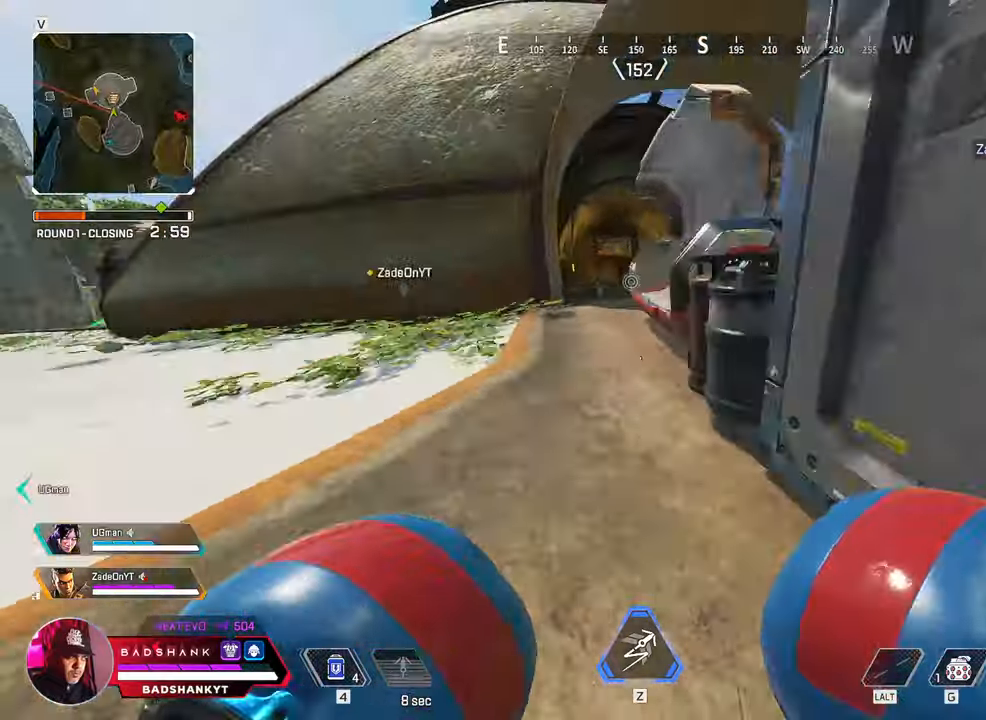
{"keys": ["w"], "mouse": [], "events": [[33, "a", "up"], [33, "ctrl", "up"], [33, "space", "up"], [183, "a", "down"], [317, "a", "up"], [350, "r", "down"], [367, "r", "up"]]}
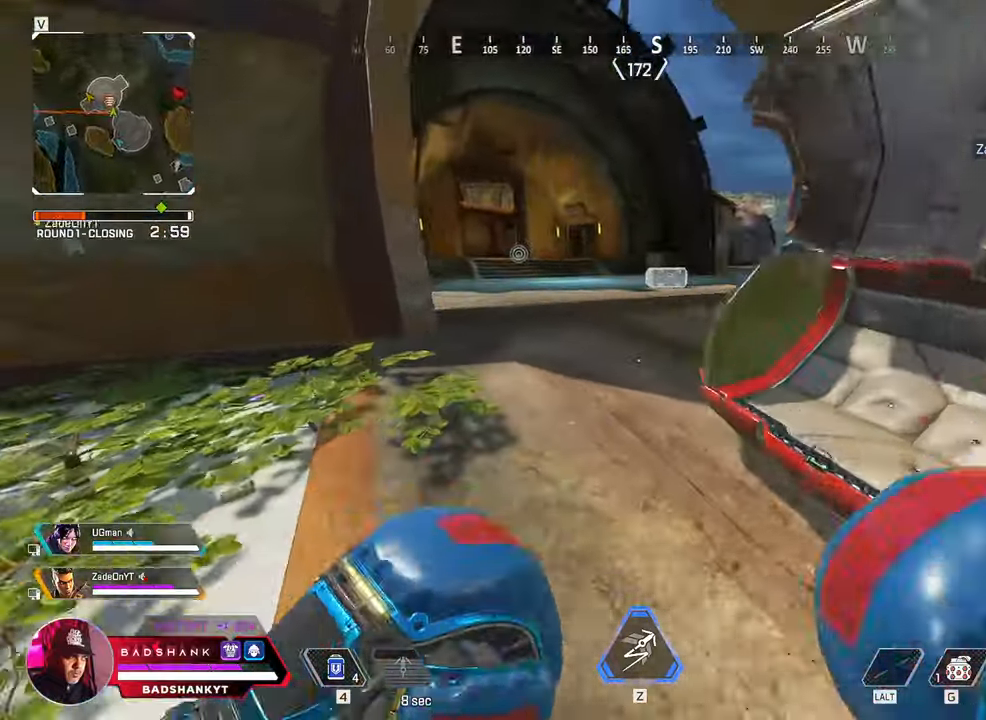
{"keys": ["w"], "mouse": [], "events": [[167, "z", "down"], [183, "z", "up"]]}
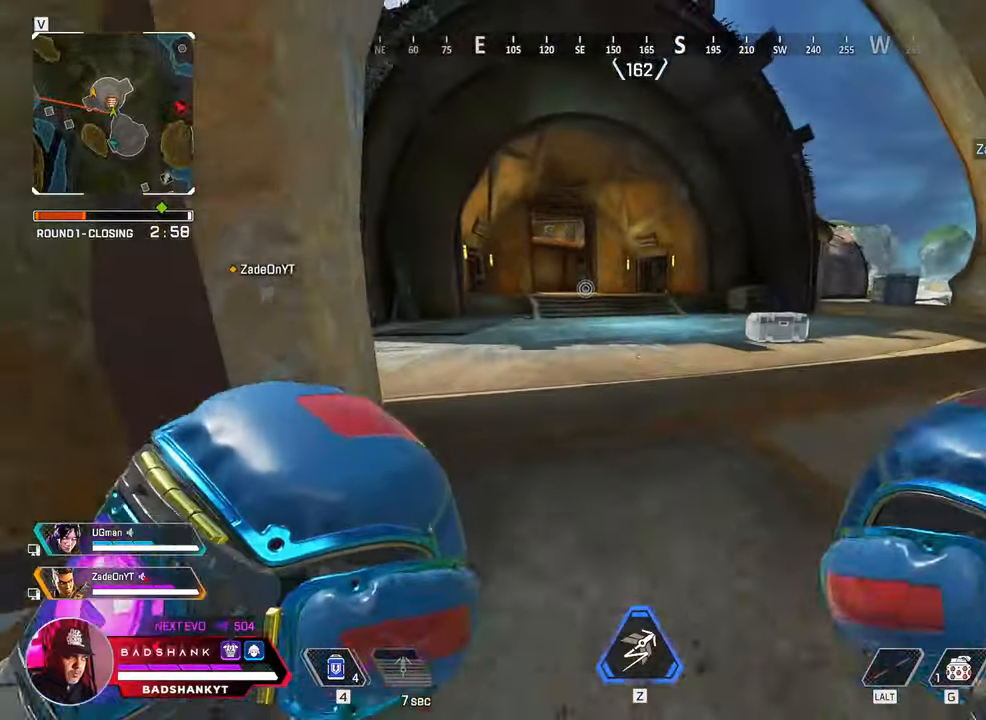
{"keys": ["w"], "mouse": [], "events": [[250, "tab", "down"], [400, "tab", "up"]]}
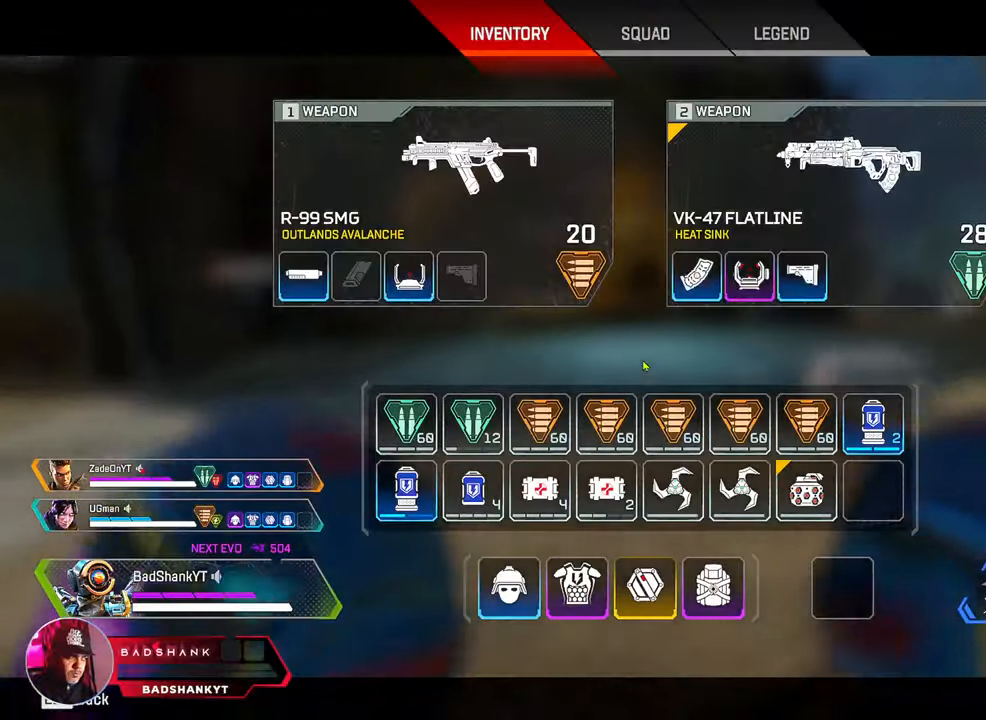
{"keys": ["w"], "mouse": [], "events": [[83, "tab", "down"], [183, "tab", "up"]]}